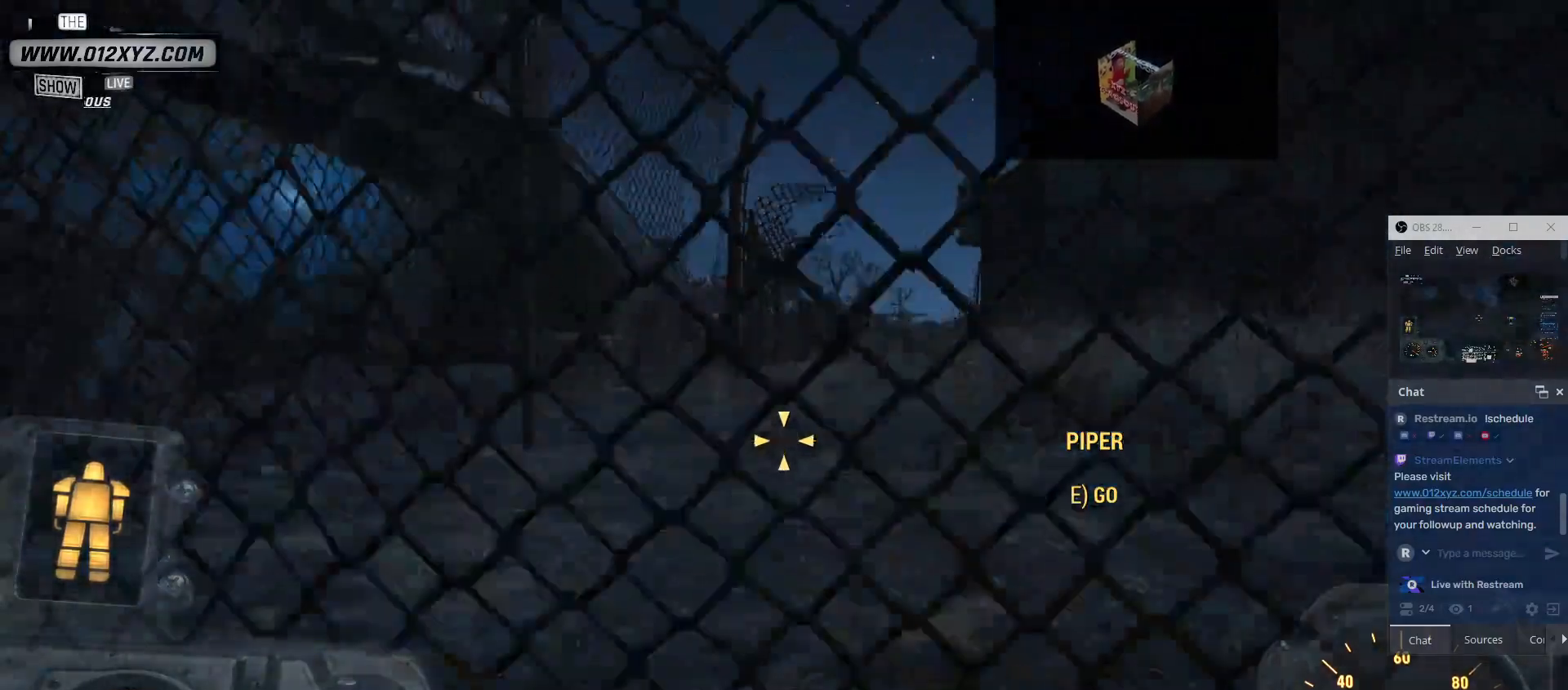
Gameplay with keyboard and mouse; each line is a JSON object with the keys and mouse buttons held at the frame after it. "events" lists presses ("down") and releases ("up") of "1", "2", "3", "4", "5", "a", "alt", "b", "c", "ctrl", "d", "e", "f", "g", "q", "r", "s", "shift", "space", "t", "tab", "v", "w", "x", "z", "mouse_left", "mouse_wheel", "mouse_right", "mouse_mb4" and "mouse_mb5" between this image and that frame as [ms after this image, input, new state], when the widget could be followed in between. "mouse_left", "mouse_wheel", "mouse_right", "mouse_mb4", "mouse_mb5" = the "left", "wheel", "right", "mb4", "mb5" buttons of the "mouse" list. No other keys are recorded. "wheel" means that the mouse wheel is clicked or scrolled. Not read: mouse_move.
{"keys": ["space", "w"], "mouse": [], "events": [[233, "space", "up"], [433, "space", "down"]]}
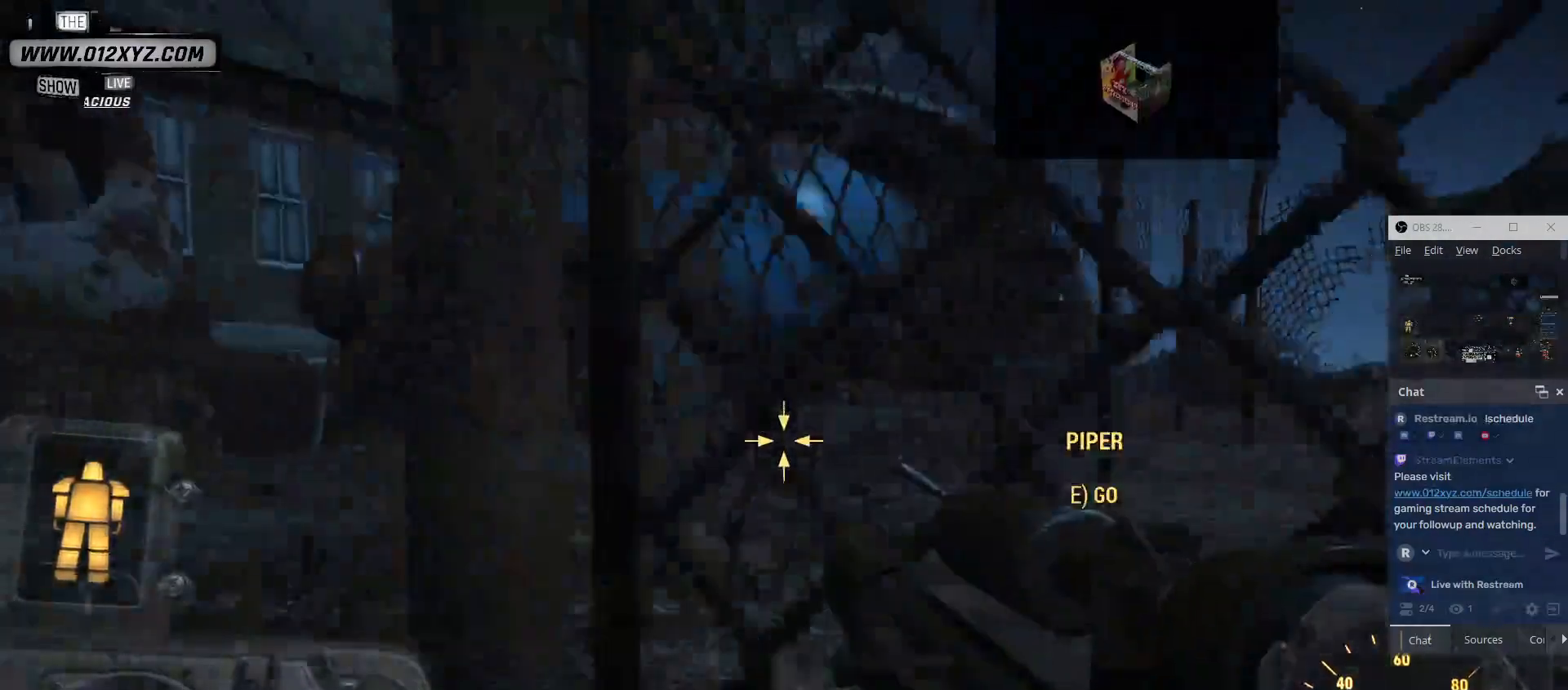
{"keys": ["space", "w"], "mouse": ["mb4"], "events": [[467, "mouse_mb4", "down"]]}
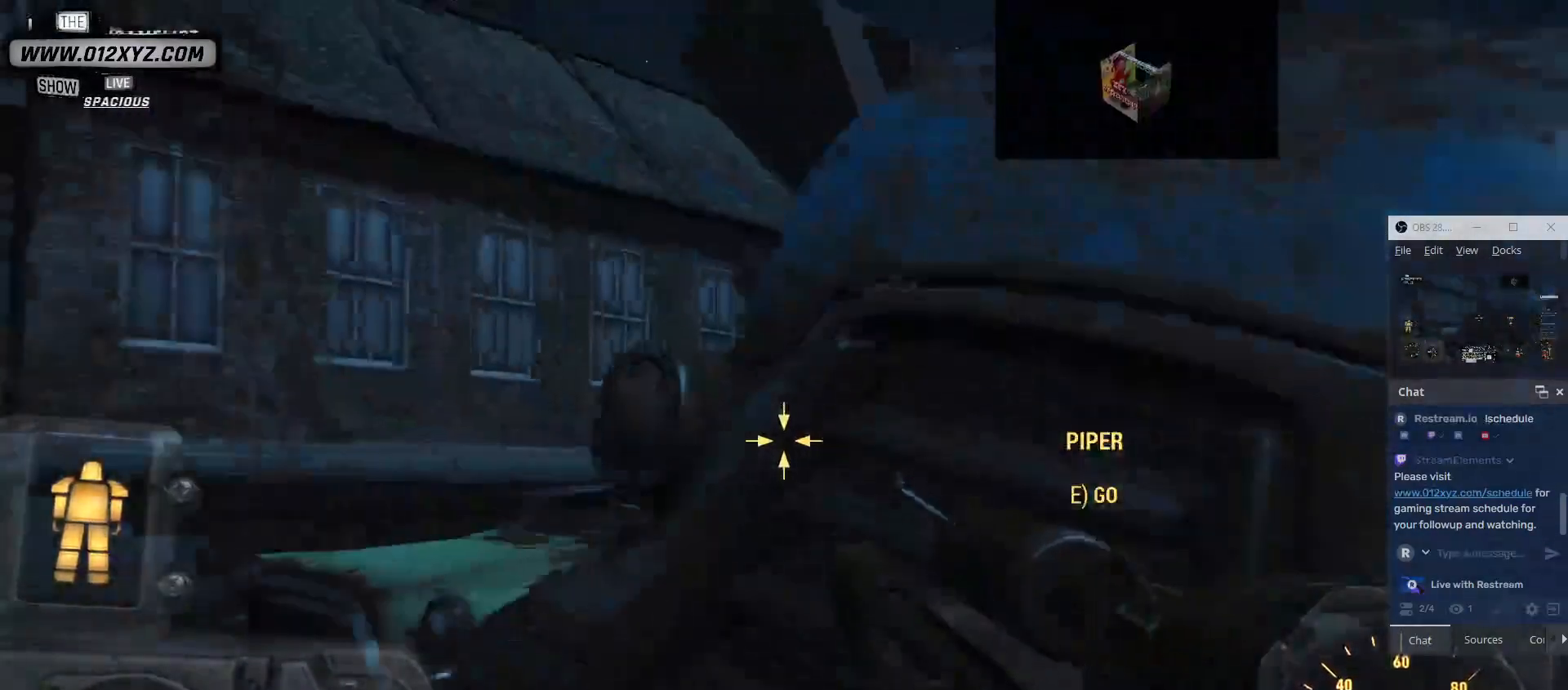
{"keys": ["d"], "mouse": [], "events": [[67, "mouse_mb4", "up"], [100, "space", "up"], [233, "d", "down"], [333, "w", "up"]]}
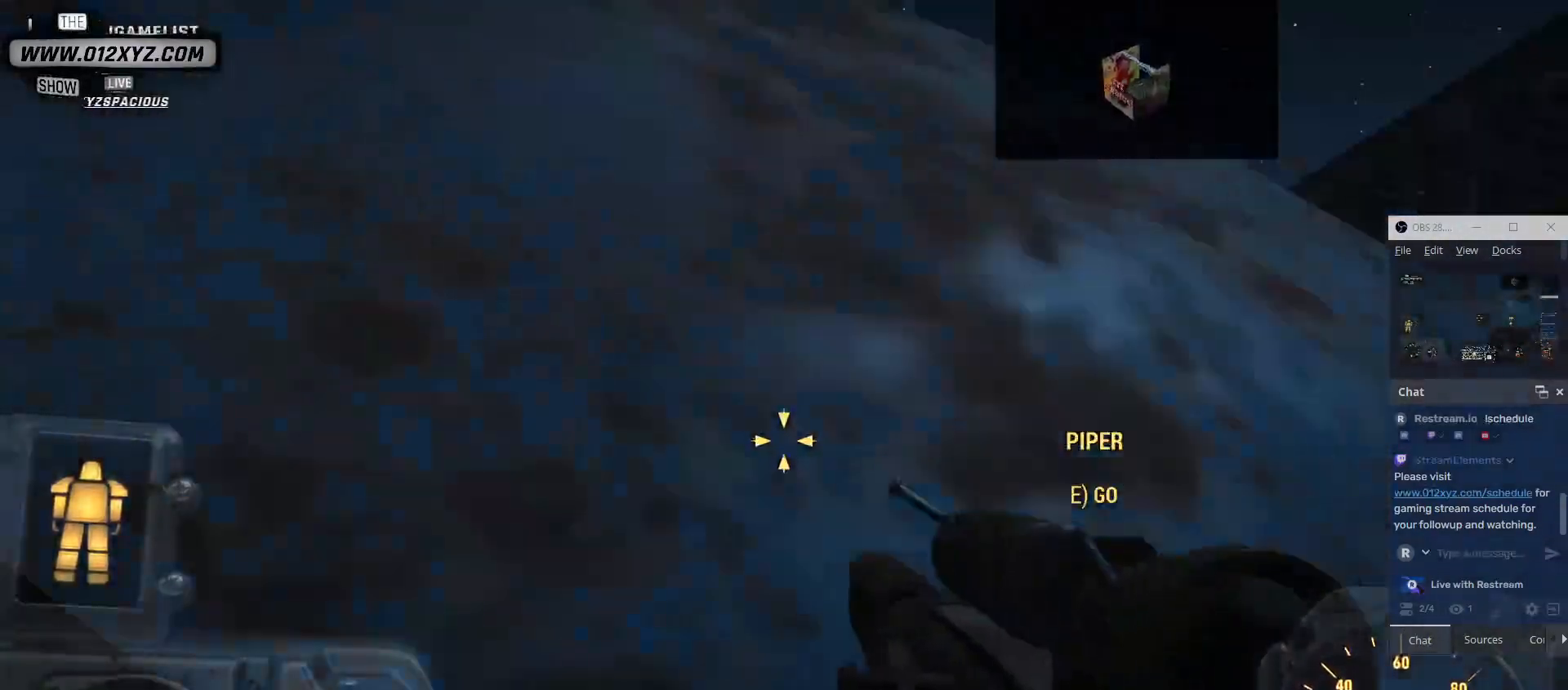
{"keys": ["d"], "mouse": [], "events": []}
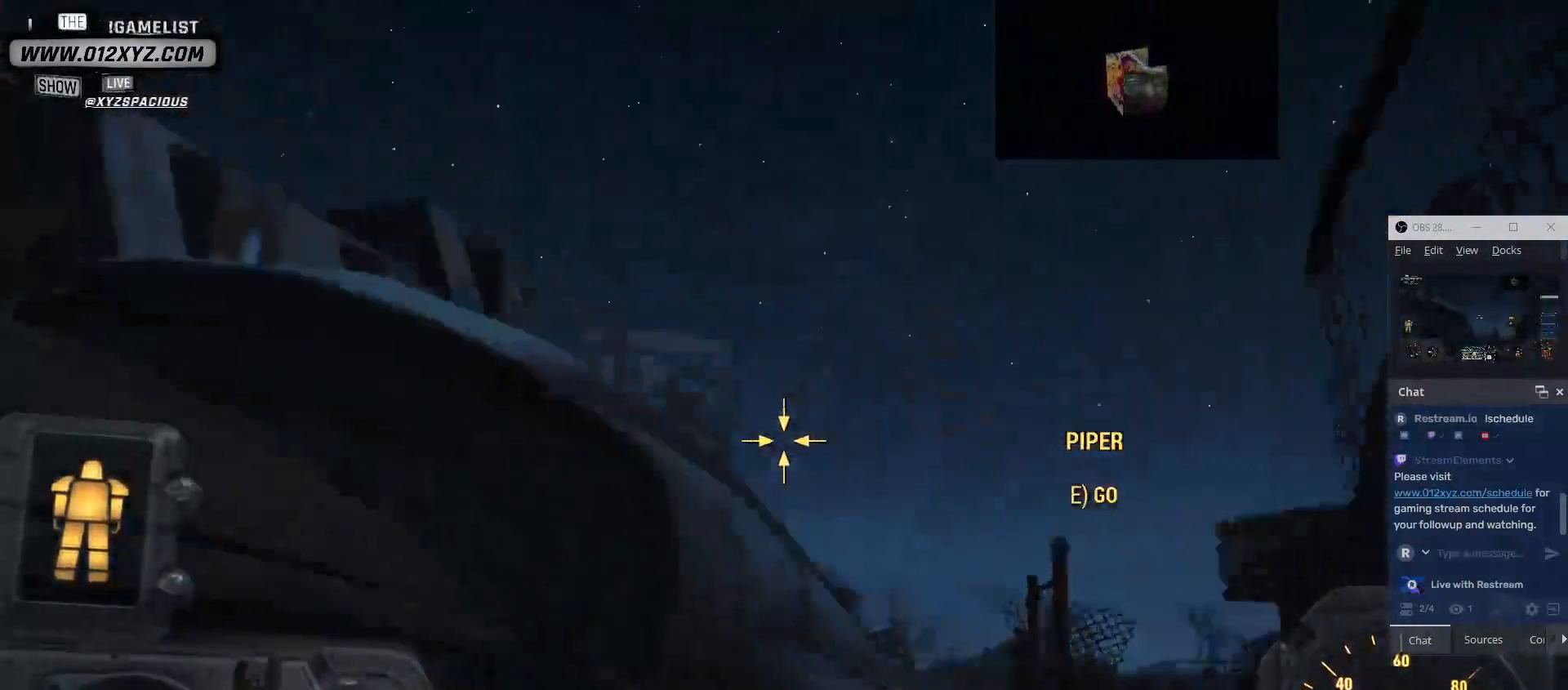
{"keys": ["space", "w"], "mouse": [], "events": [[100, "w", "down"], [333, "d", "up"], [433, "space", "down"]]}
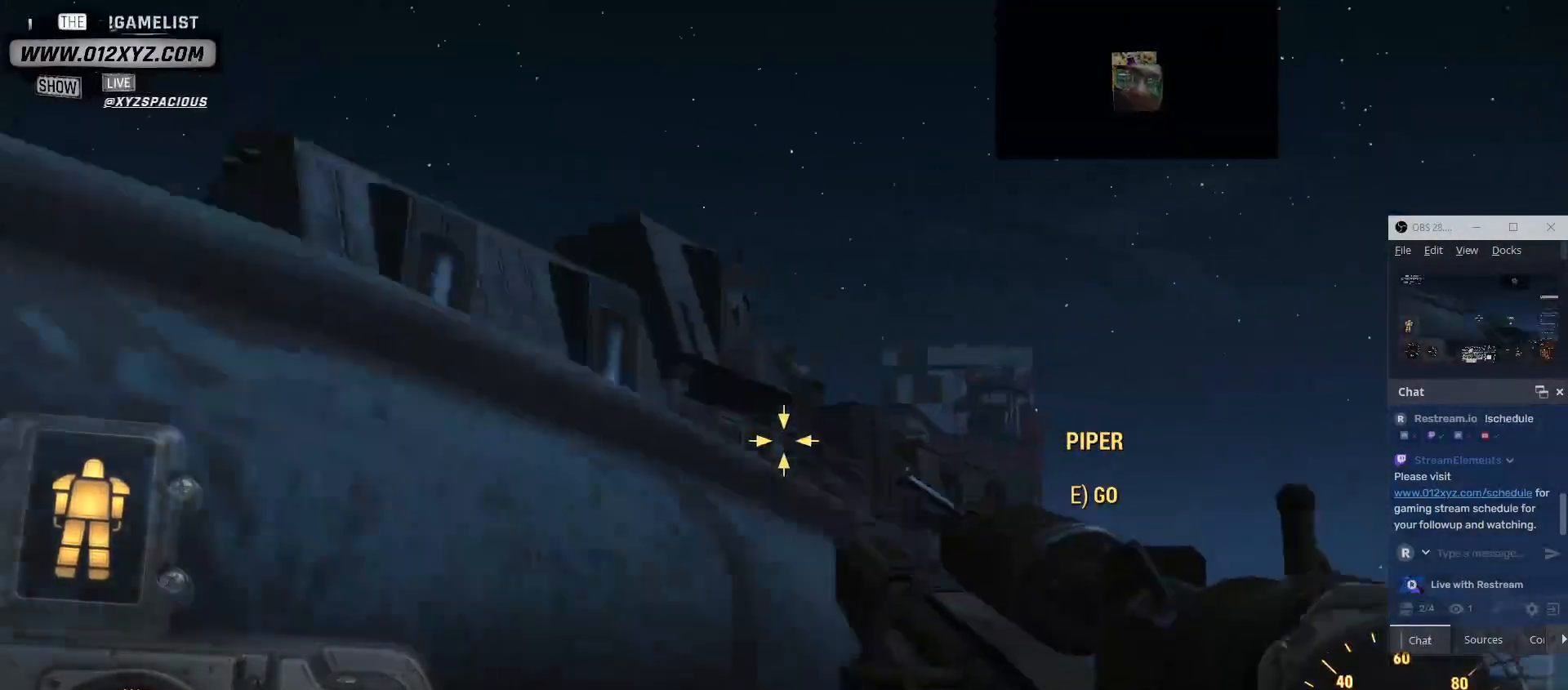
{"keys": ["space", "w"], "mouse": [], "events": []}
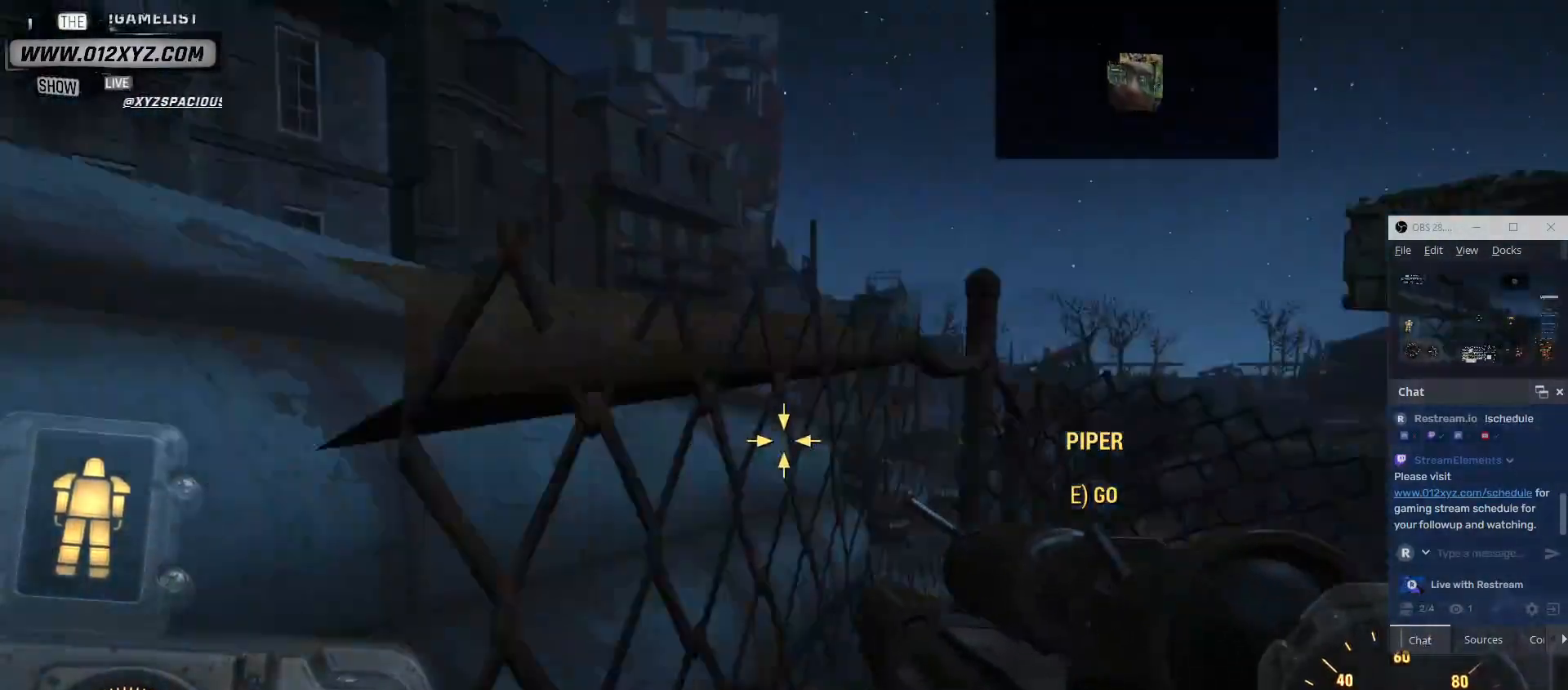
{"keys": ["w"], "mouse": [], "events": [[167, "space", "up"]]}
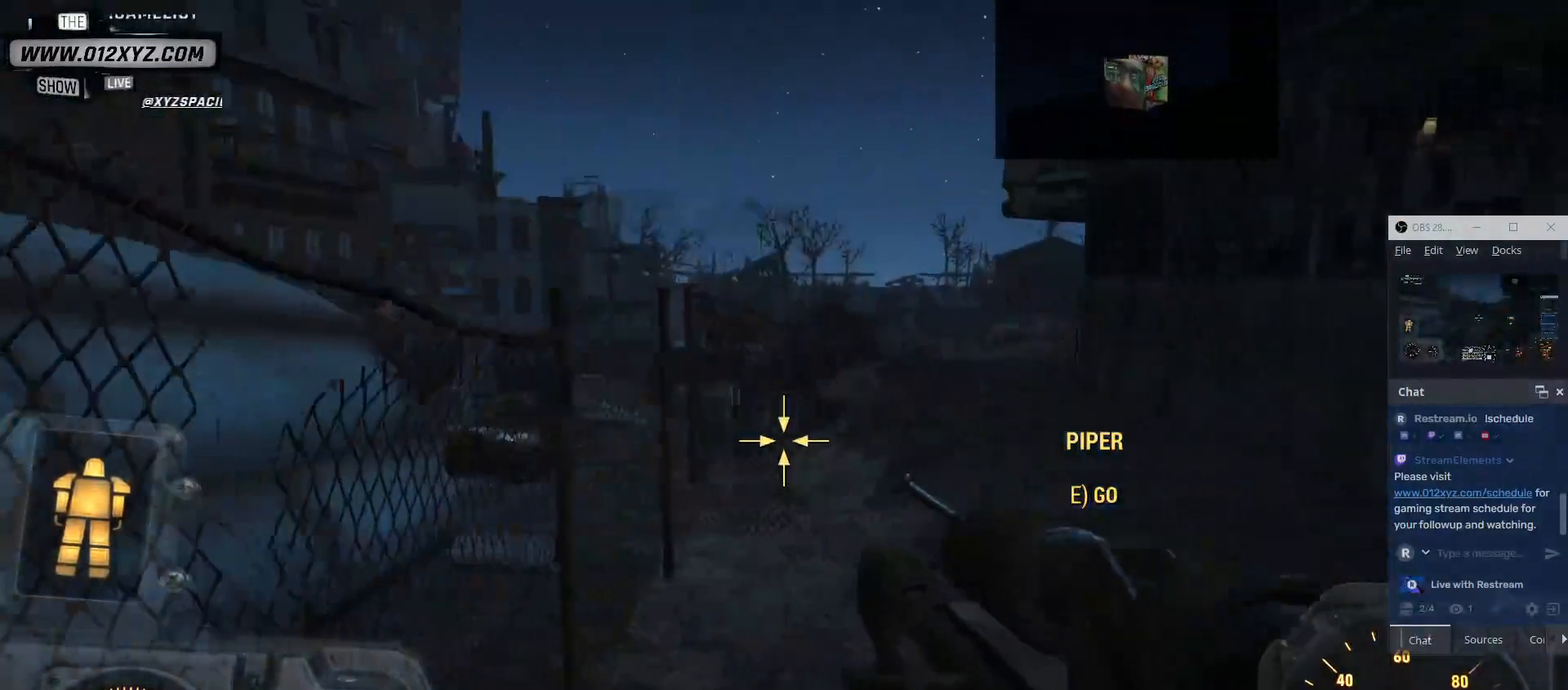
{"keys": ["space", "w"], "mouse": [], "events": [[333, "space", "down"]]}
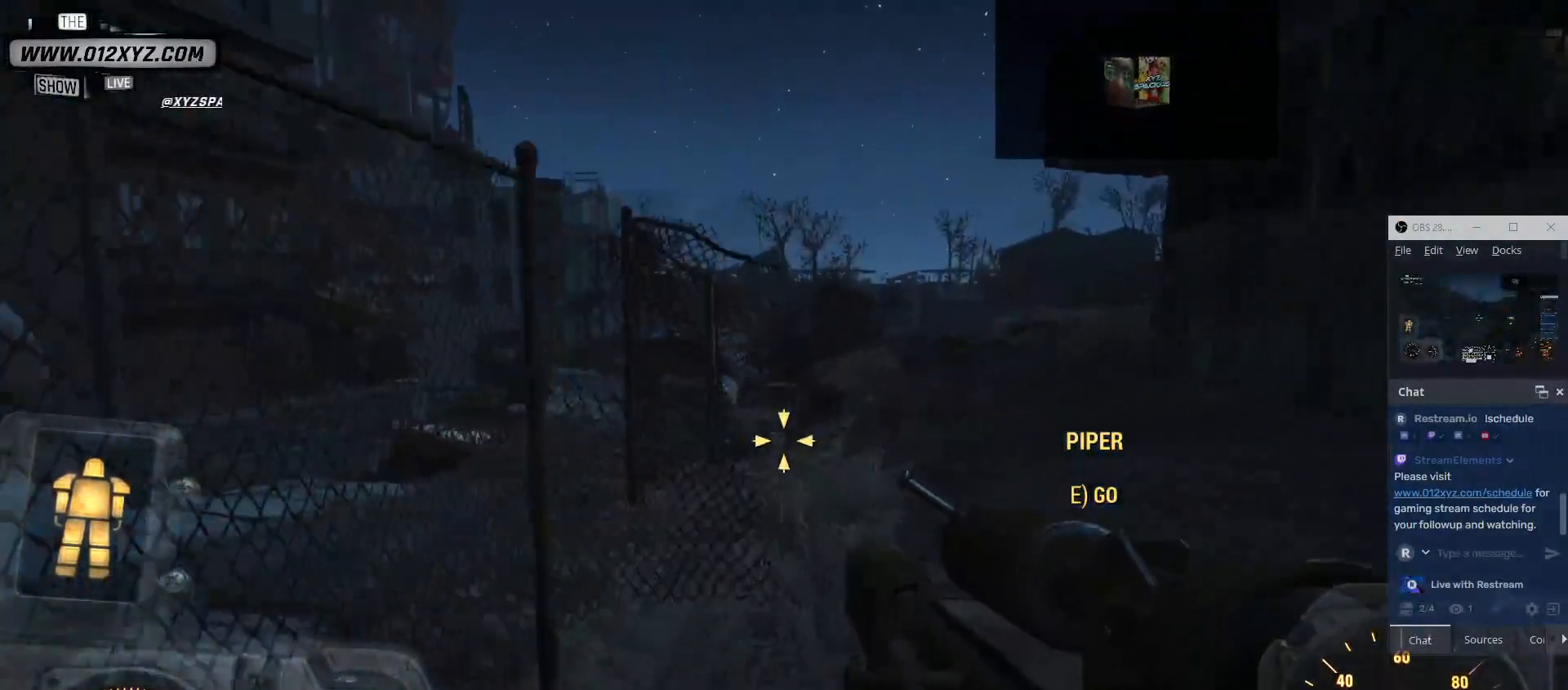
{"keys": ["w"], "mouse": [], "events": [[433, "space", "up"]]}
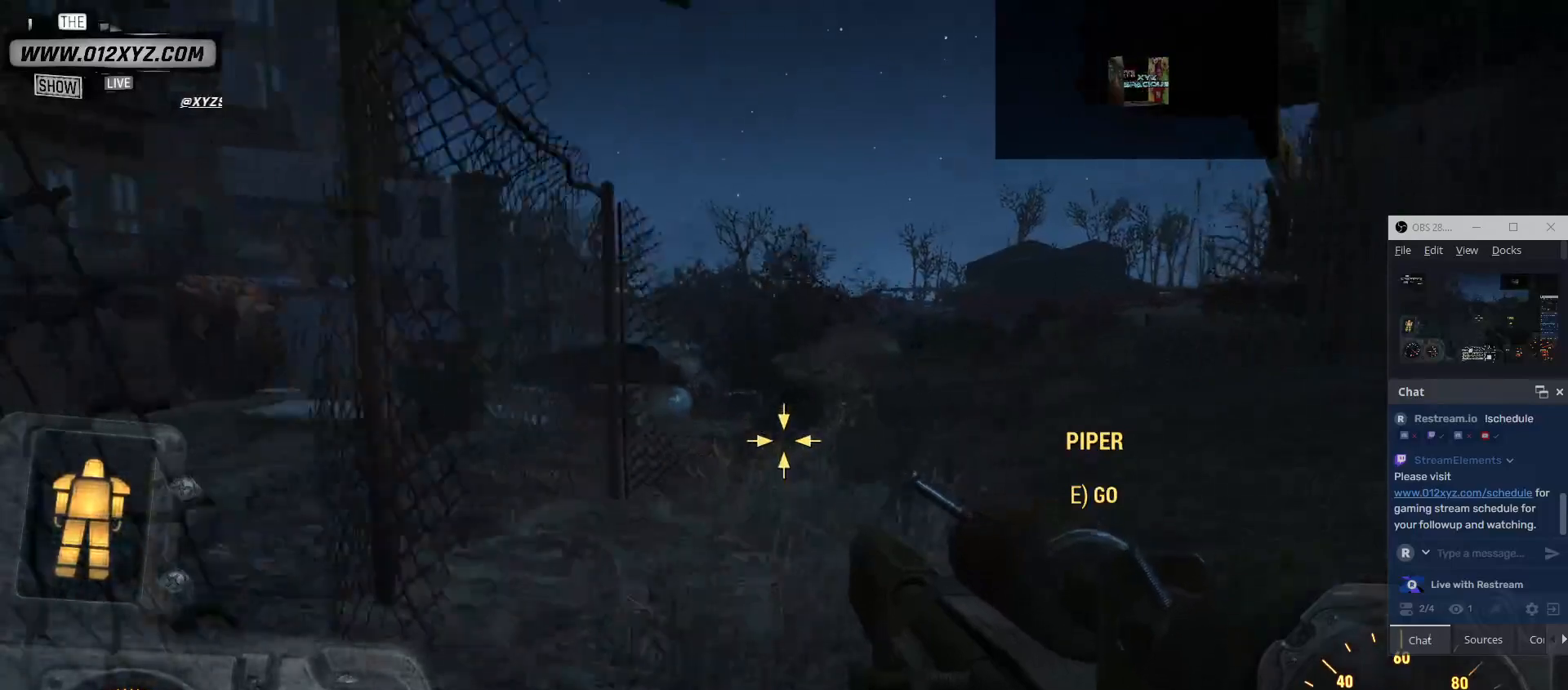
{"keys": ["w"], "mouse": [], "events": []}
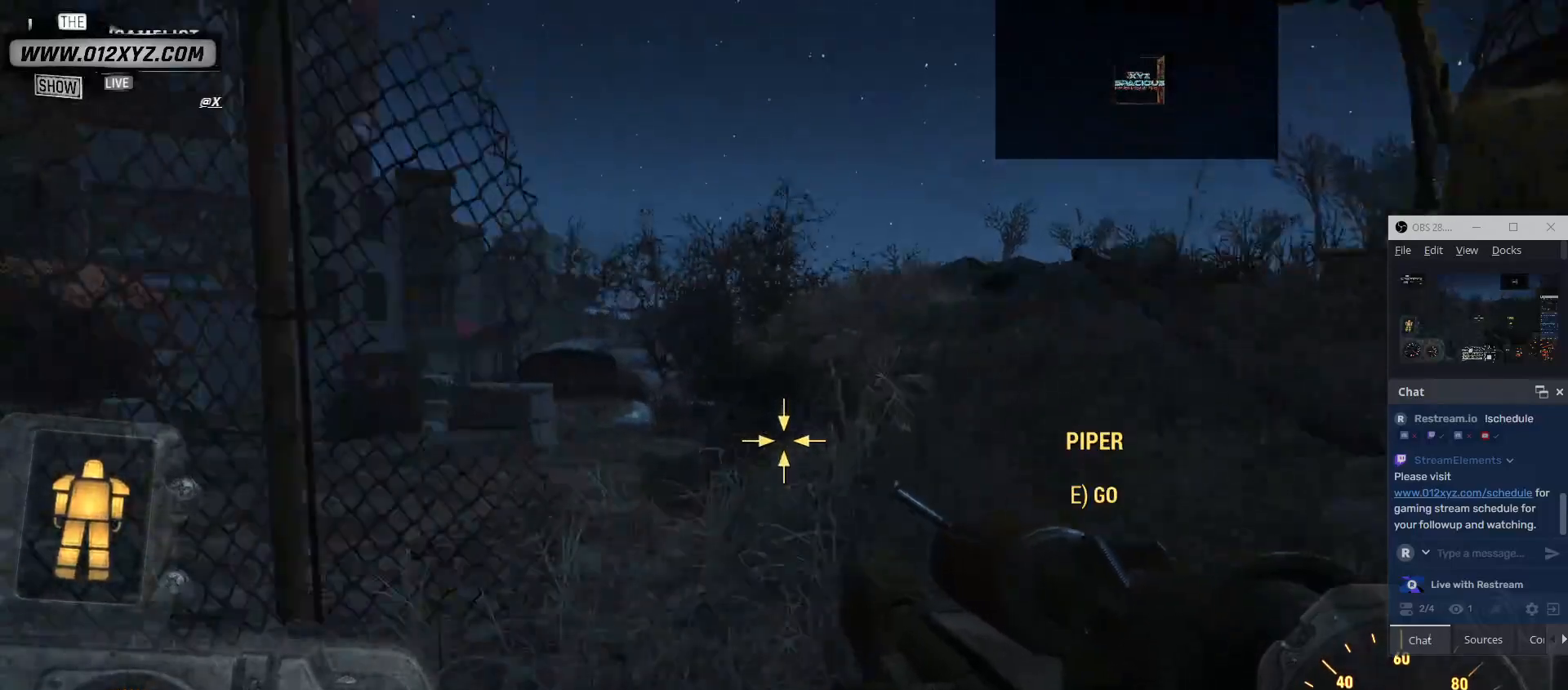
{"keys": ["space", "w"], "mouse": [], "events": [[300, "space", "down"]]}
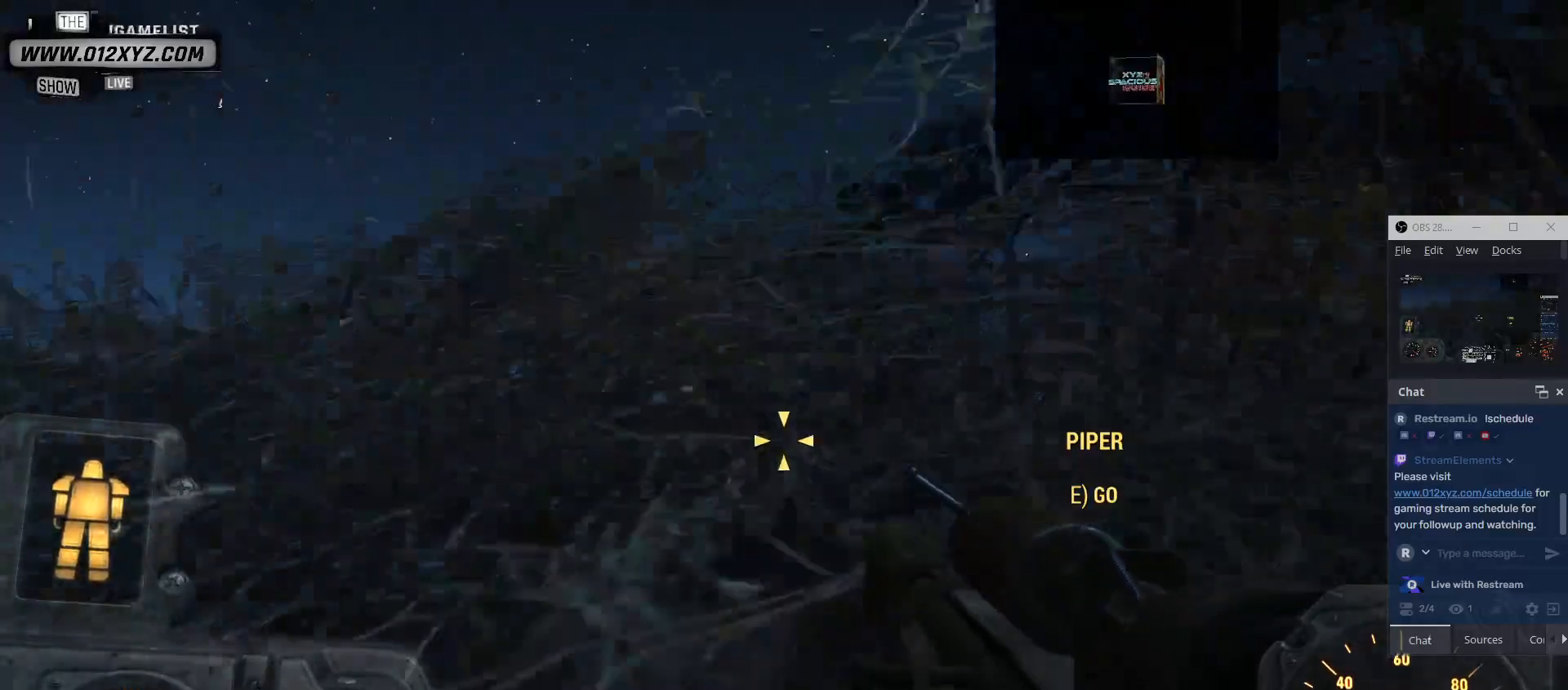
{"keys": ["w"], "mouse": [], "events": [[100, "space", "up"]]}
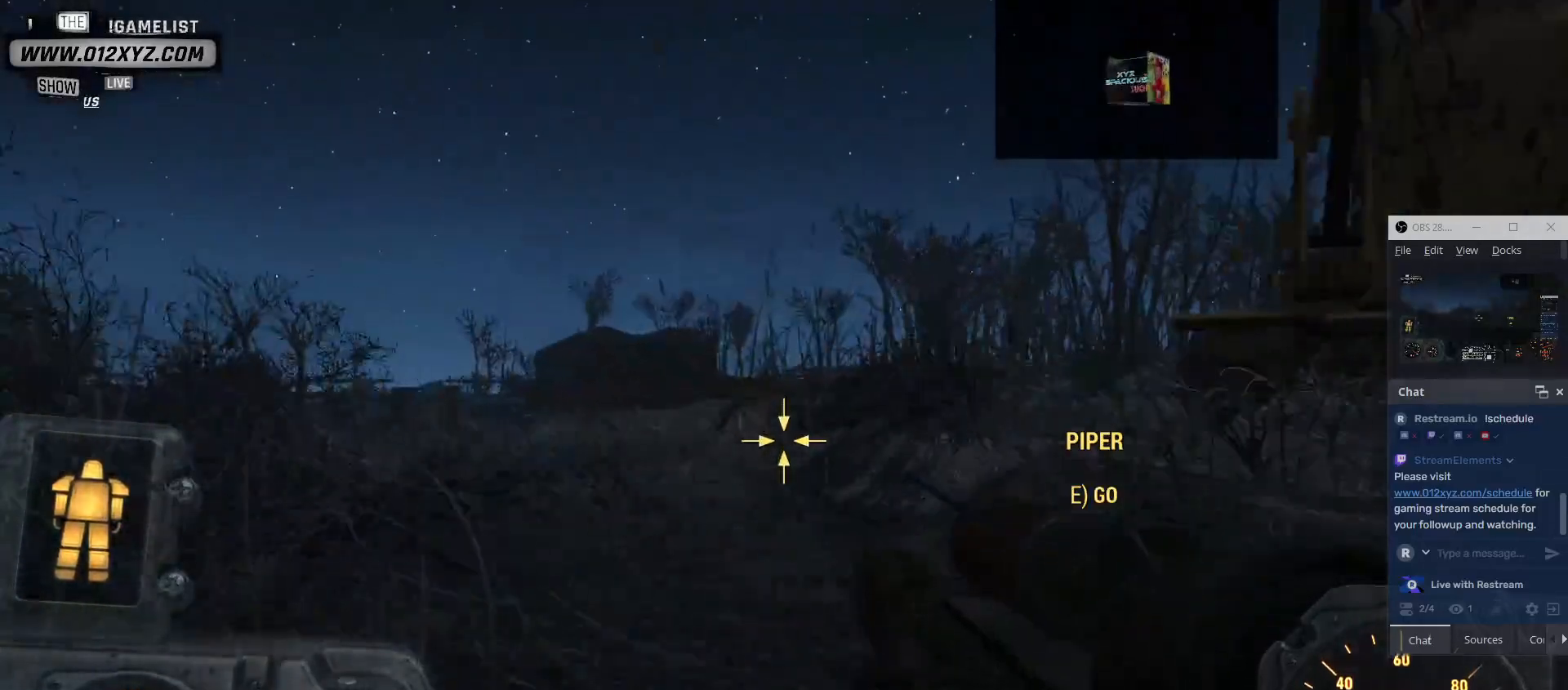
{"keys": [], "mouse": [], "events": [[167, "space", "down"], [367, "w", "up"], [500, "space", "up"]]}
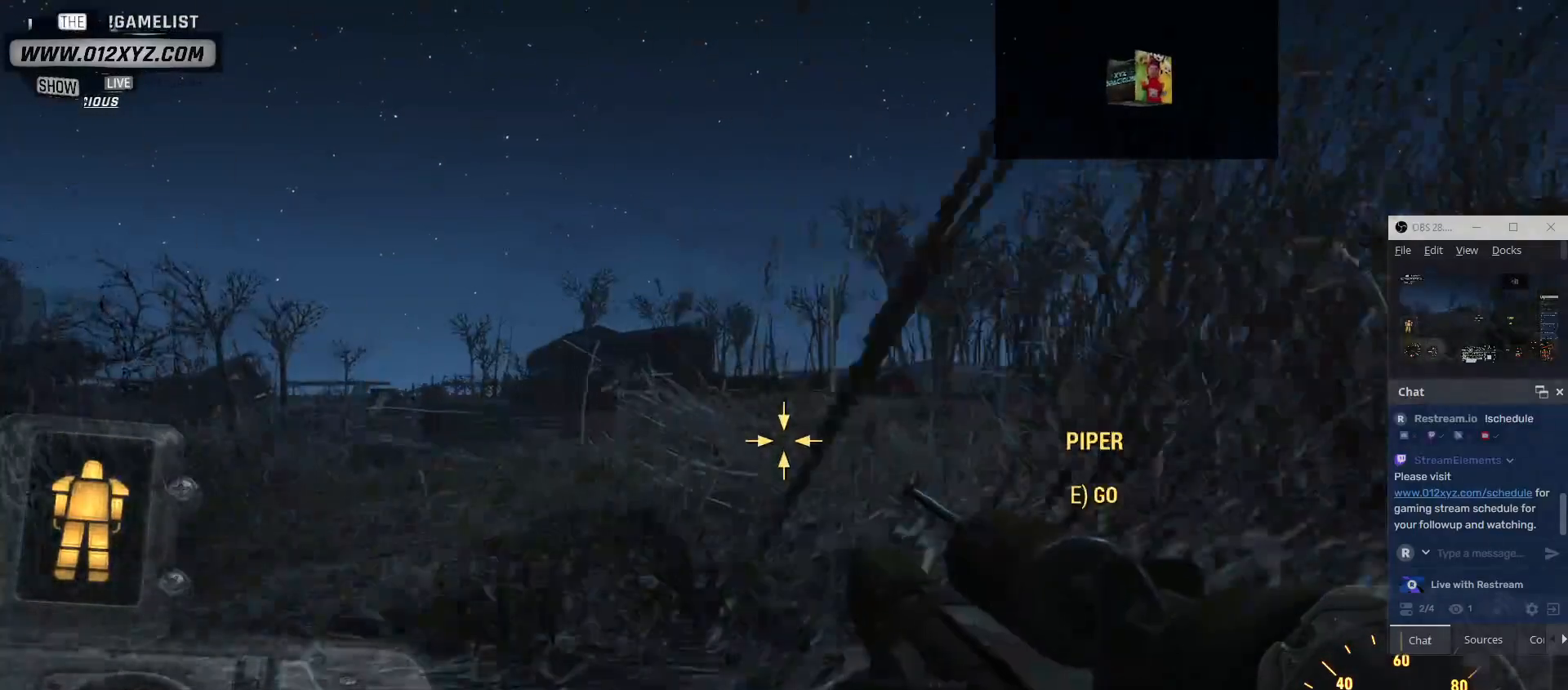
{"keys": ["space"], "mouse": [], "events": [[333, "space", "down"]]}
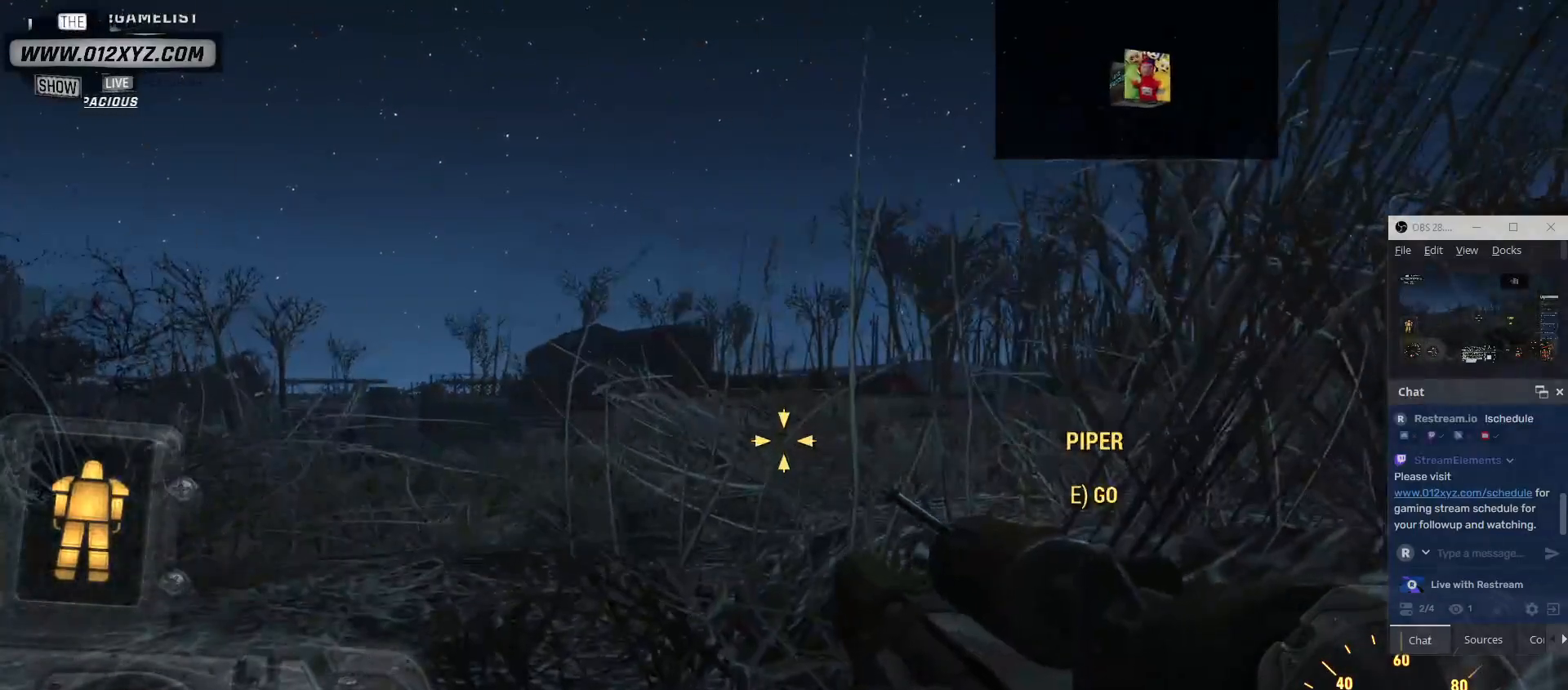
{"keys": ["w"], "mouse": [], "events": [[167, "space", "up"], [400, "w", "down"]]}
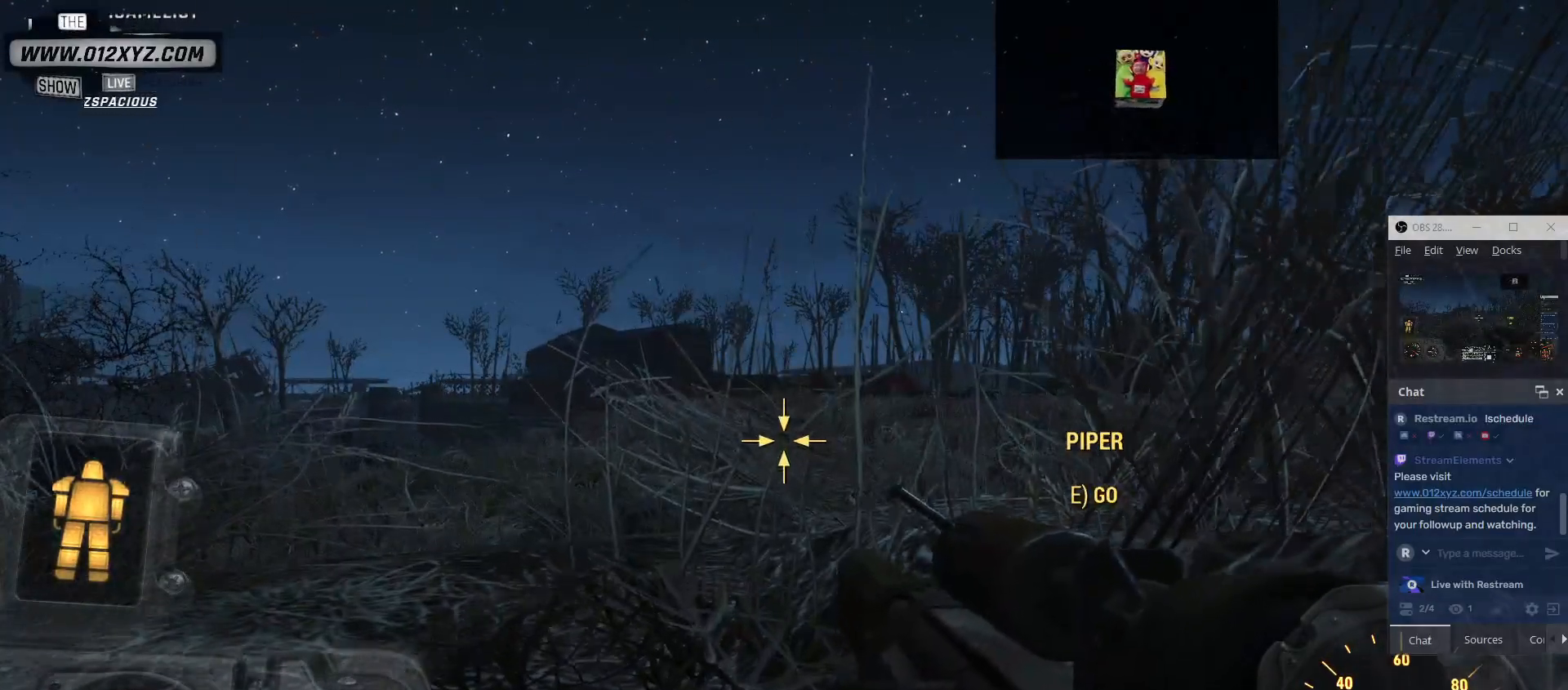
{"keys": ["e", "w"], "mouse": [], "events": [[300, "e", "down"]]}
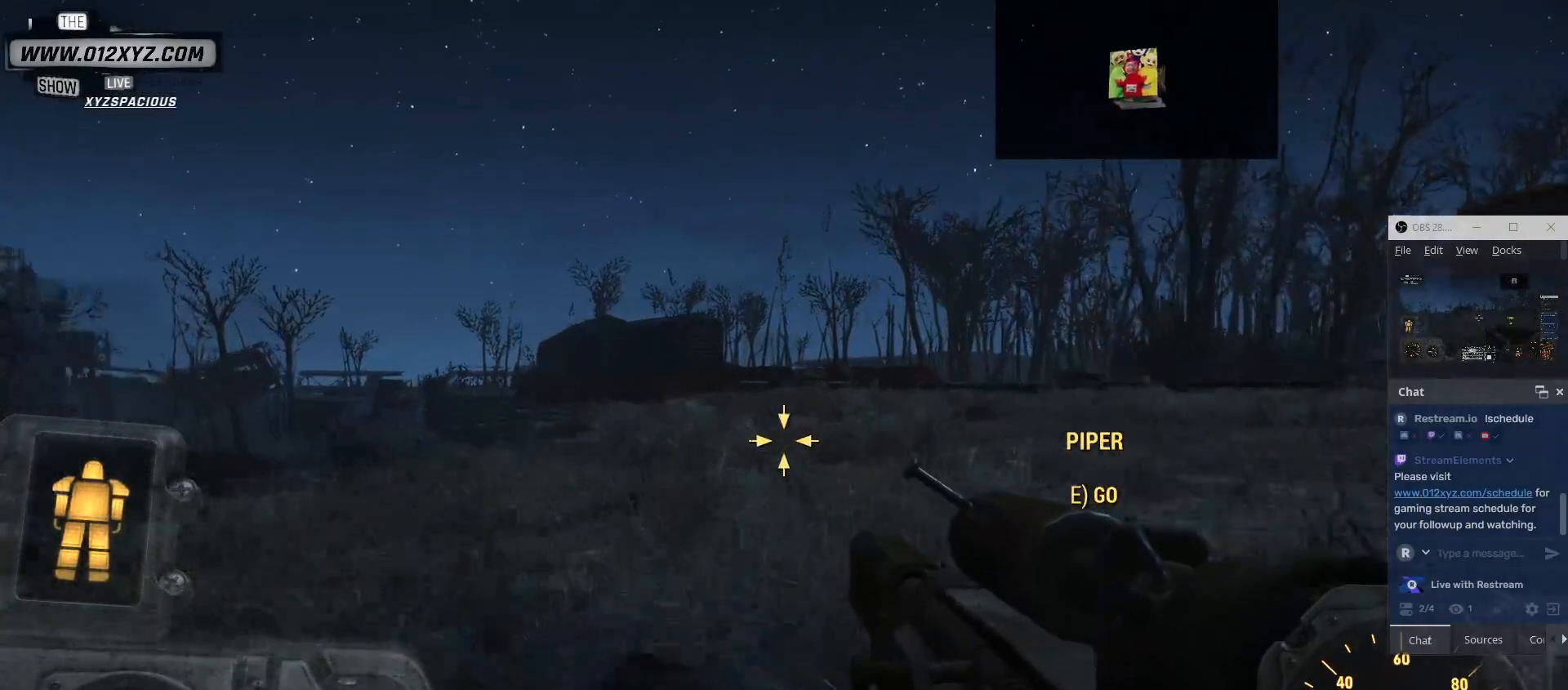
{"keys": ["e", "w"], "mouse": [], "events": []}
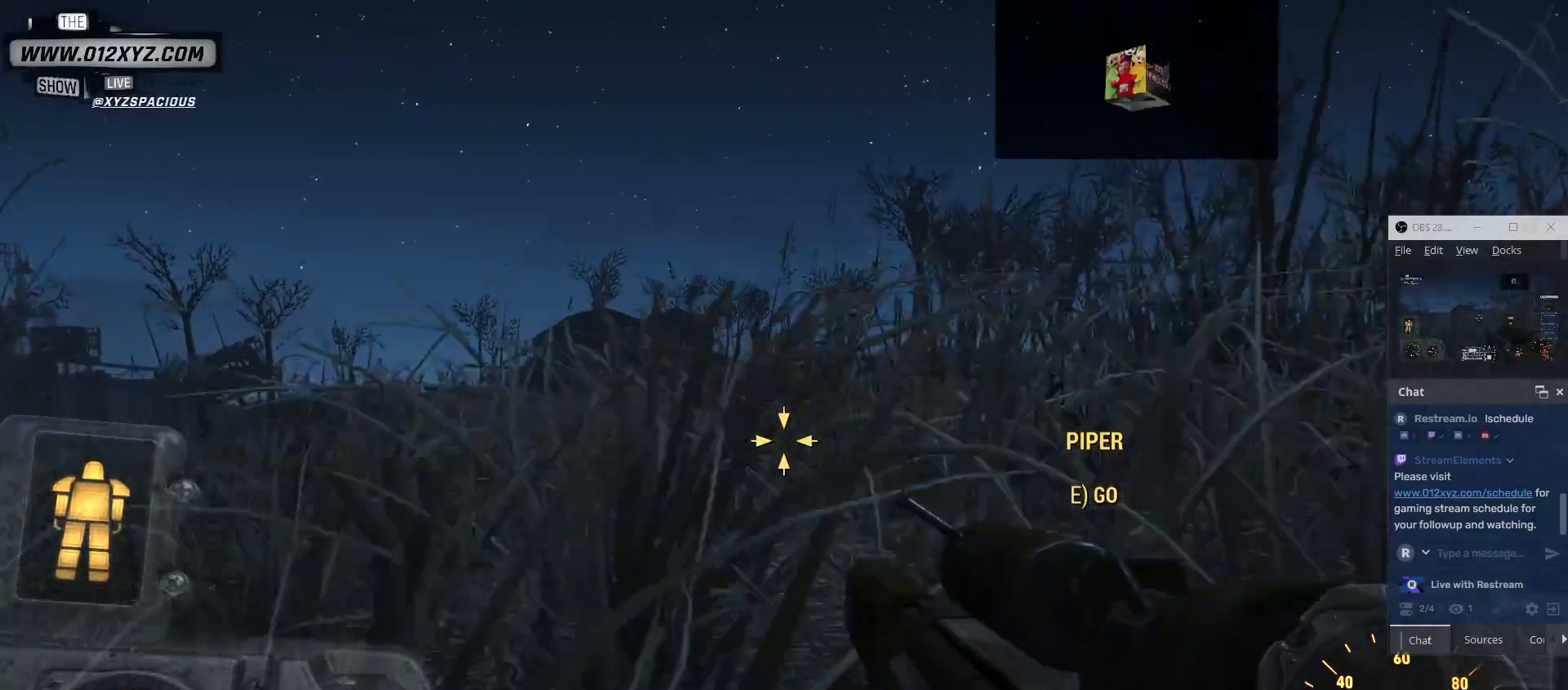
{"keys": [], "mouse": [], "events": [[167, "e", "up"], [167, "w", "up"]]}
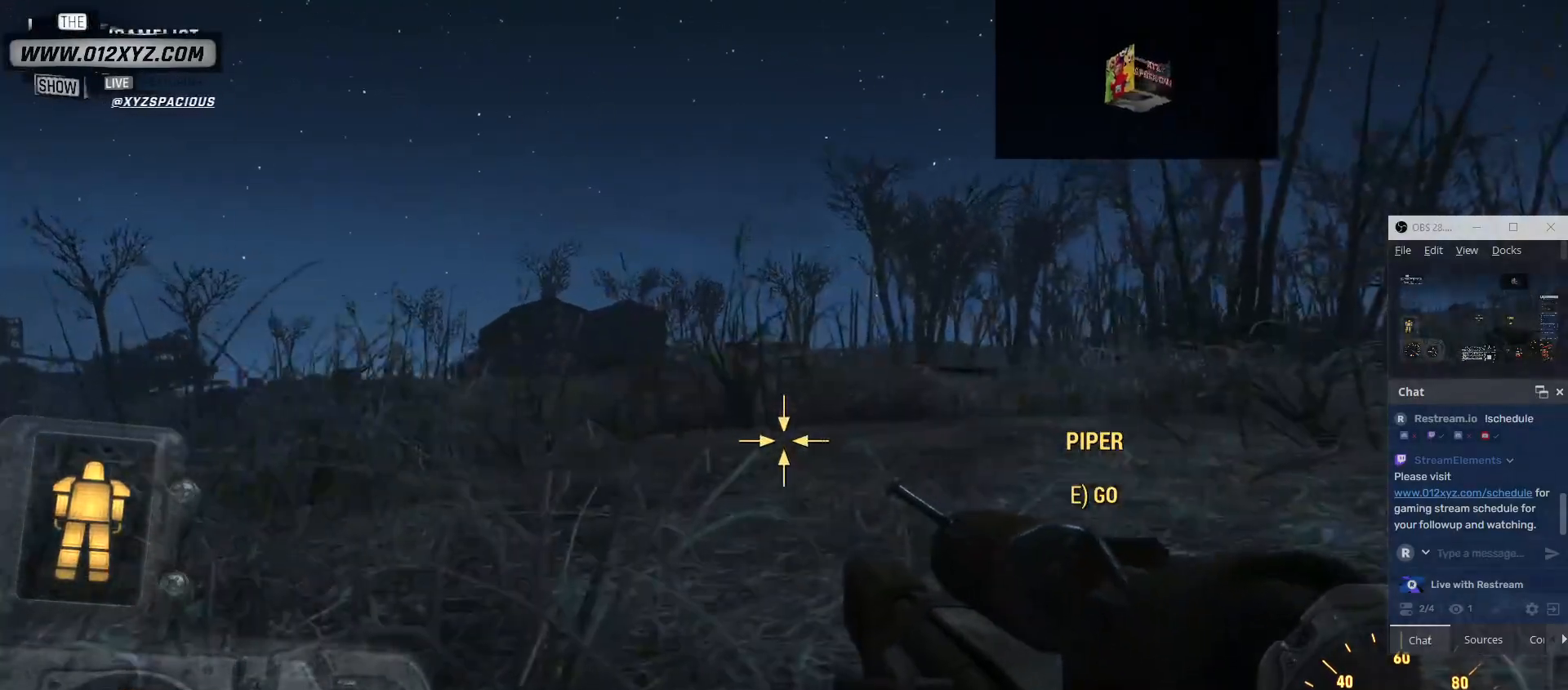
{"keys": [], "mouse": [], "events": [[133, "s", "down"], [267, "s", "up"]]}
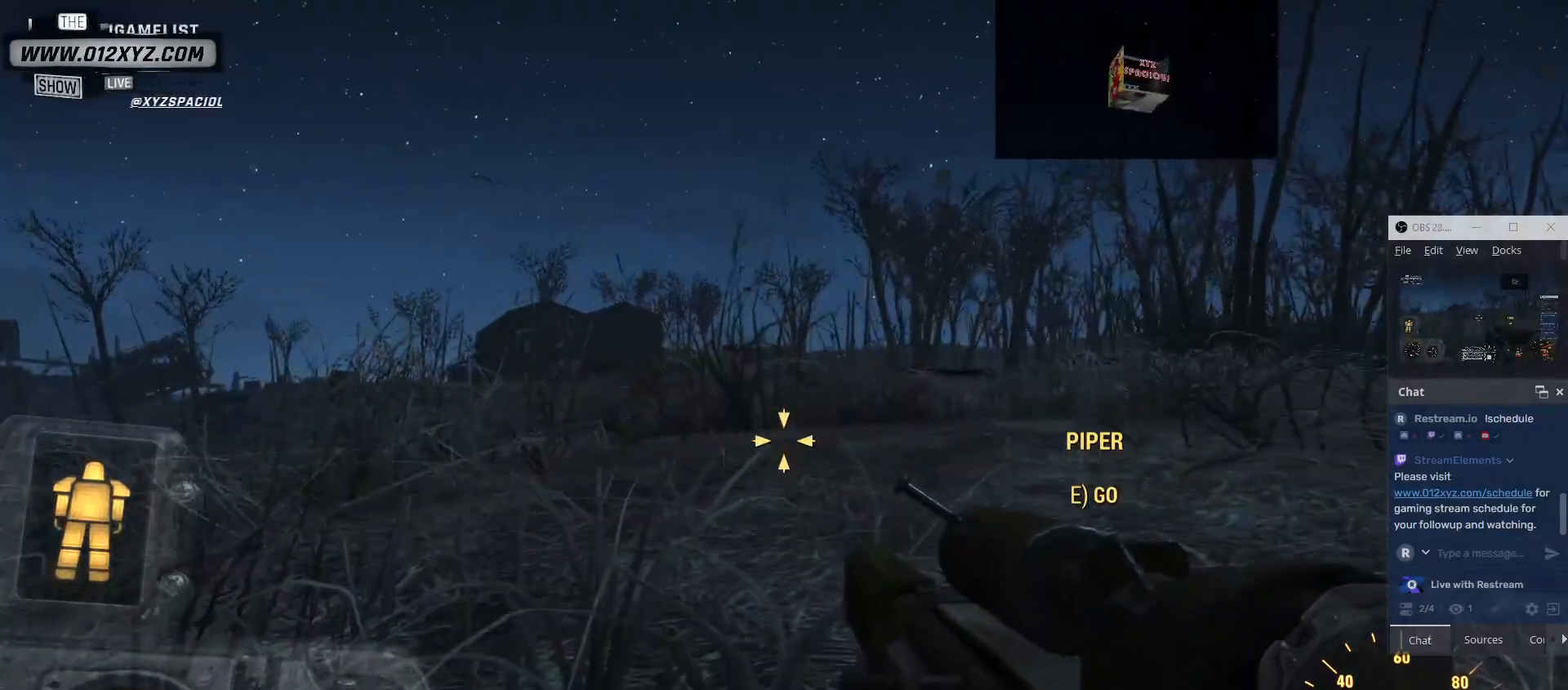
{"keys": [], "mouse": [], "events": []}
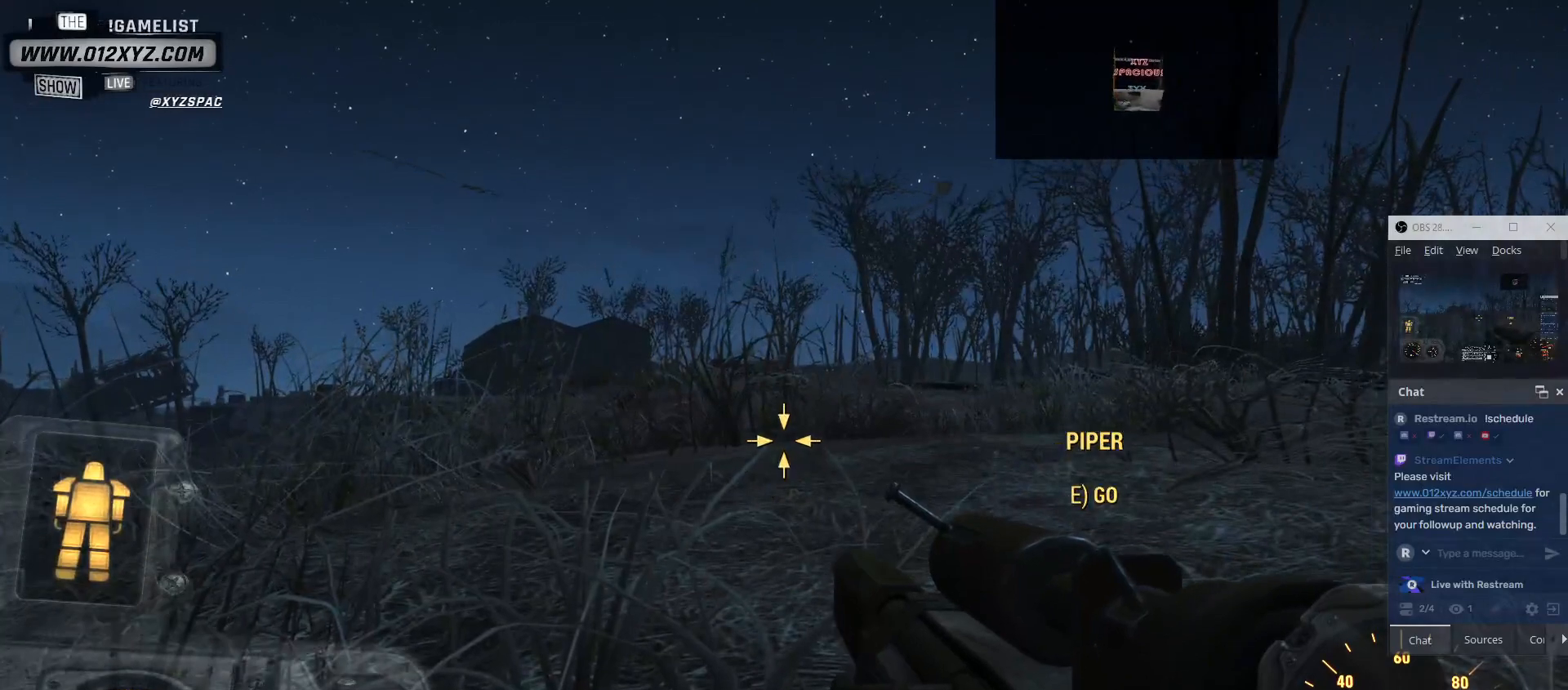
{"keys": [], "mouse": [], "events": []}
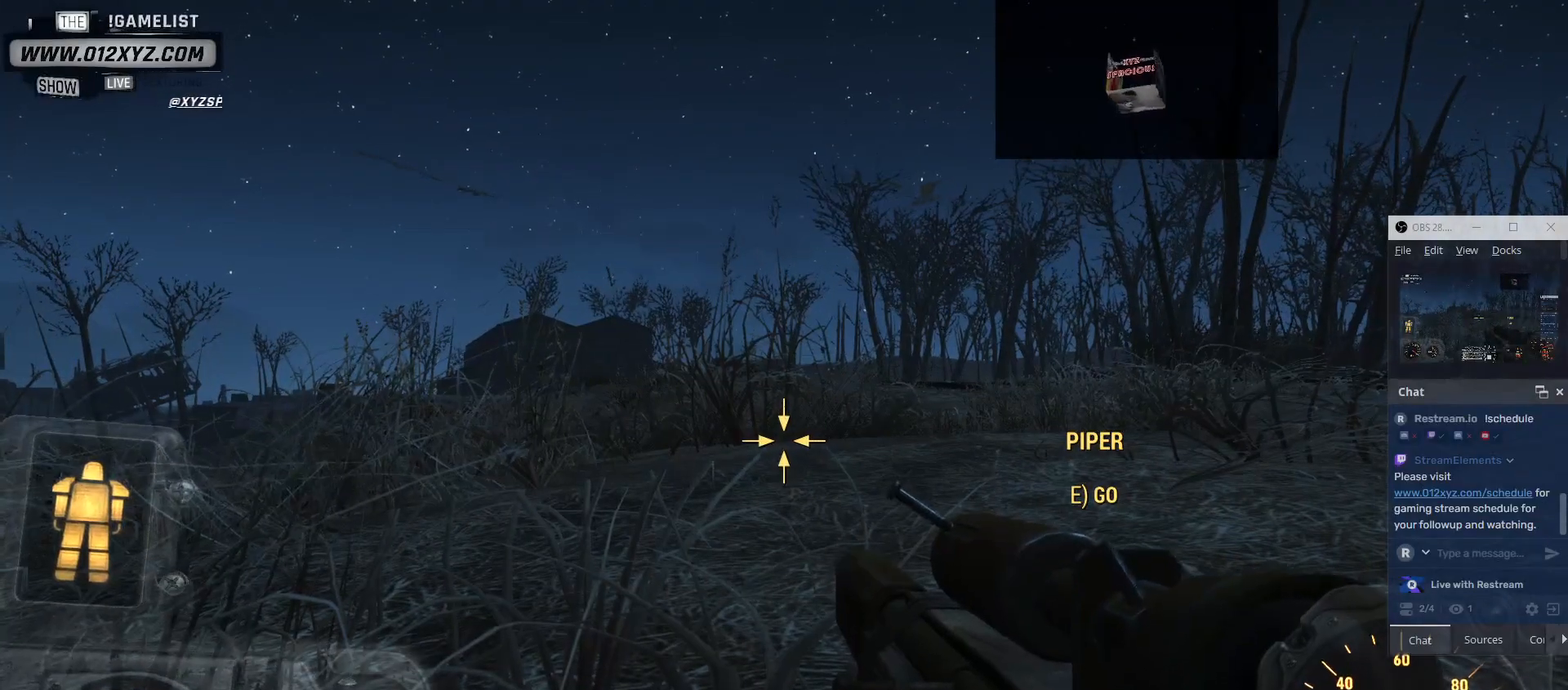
{"keys": [], "mouse": [], "events": []}
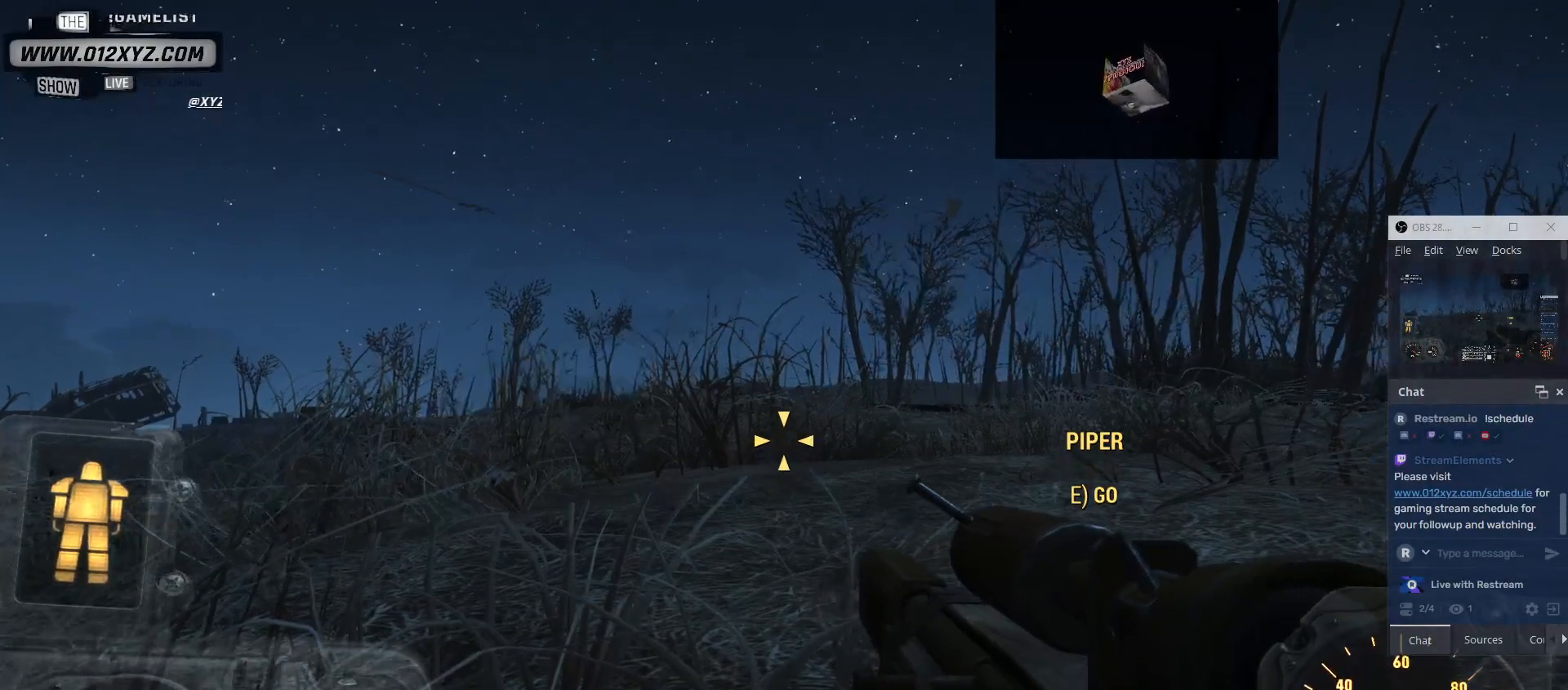
{"keys": [], "mouse": [], "events": []}
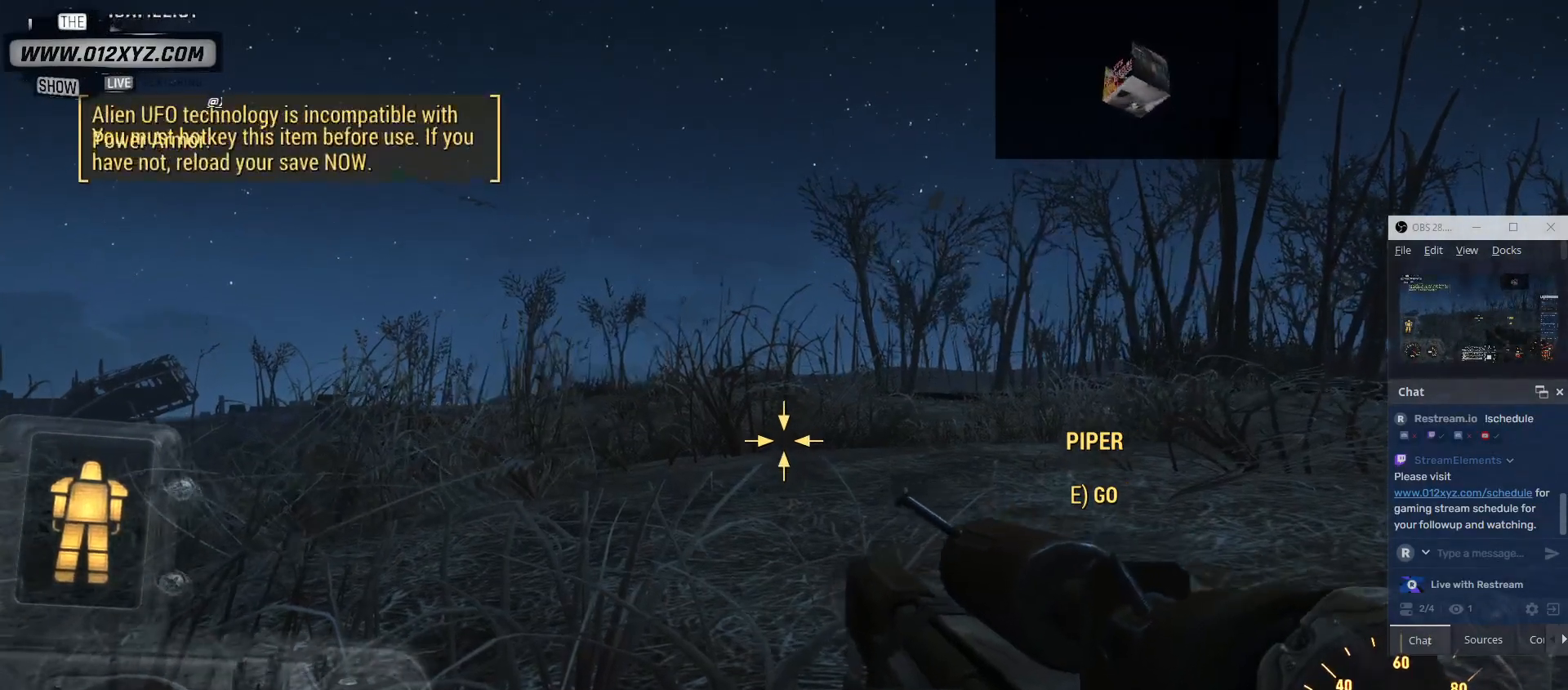
{"keys": [], "mouse": [], "events": []}
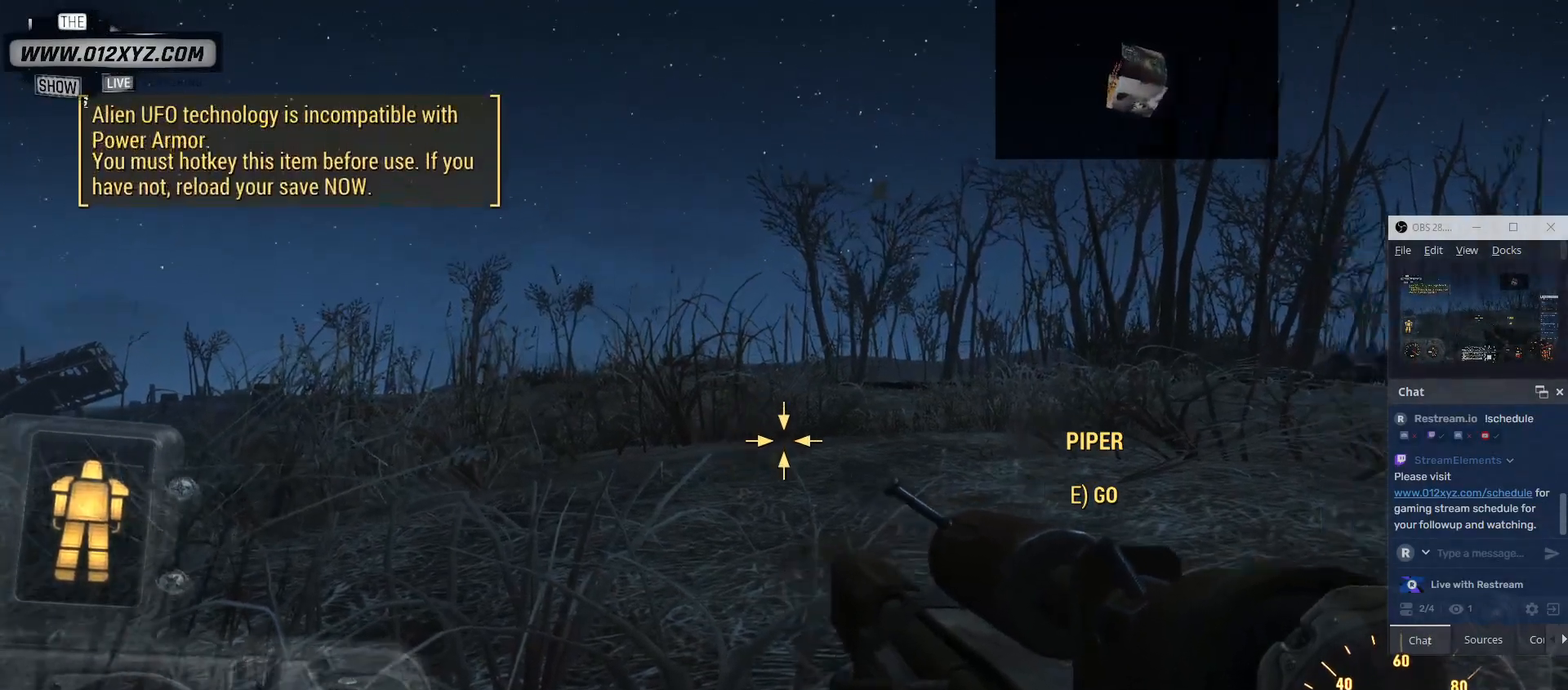
{"keys": [], "mouse": [], "events": []}
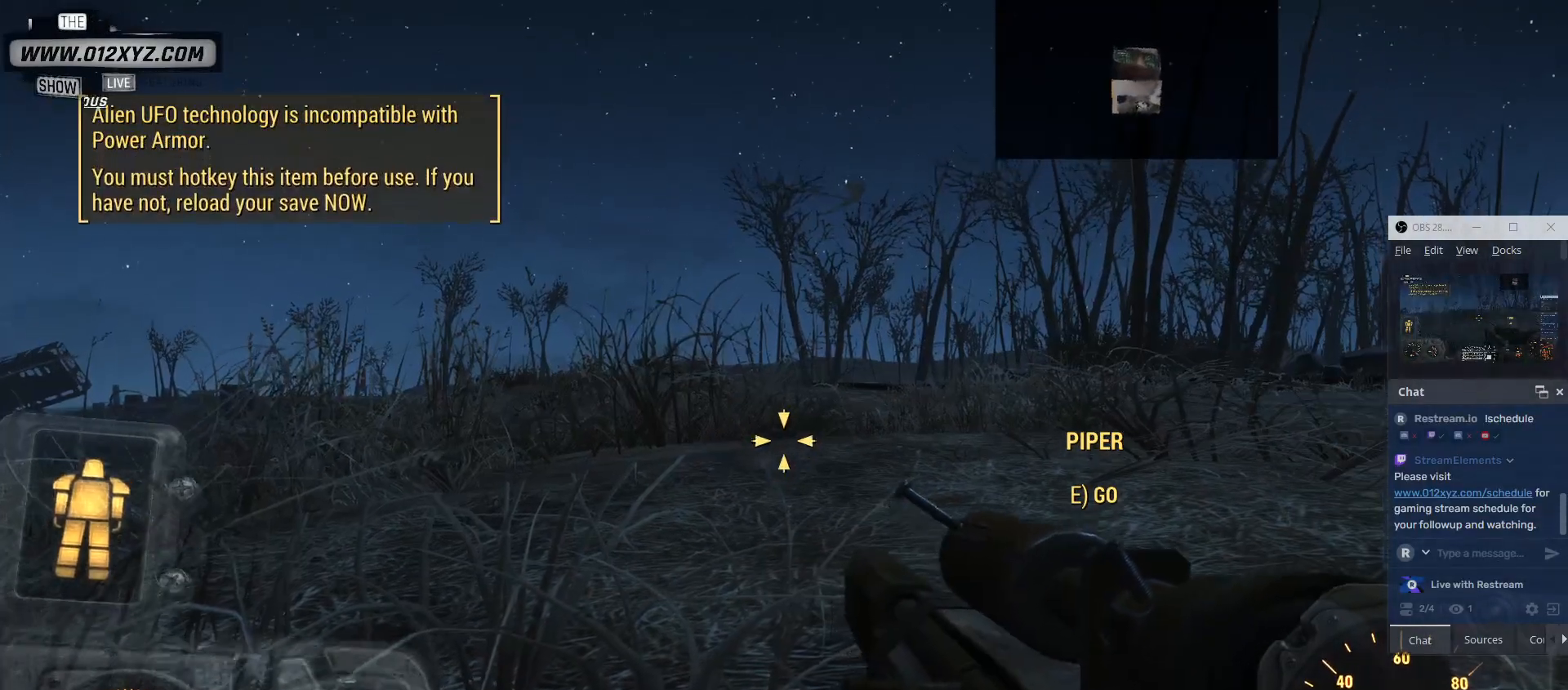
{"keys": ["w"], "mouse": [], "events": [[500, "w", "down"]]}
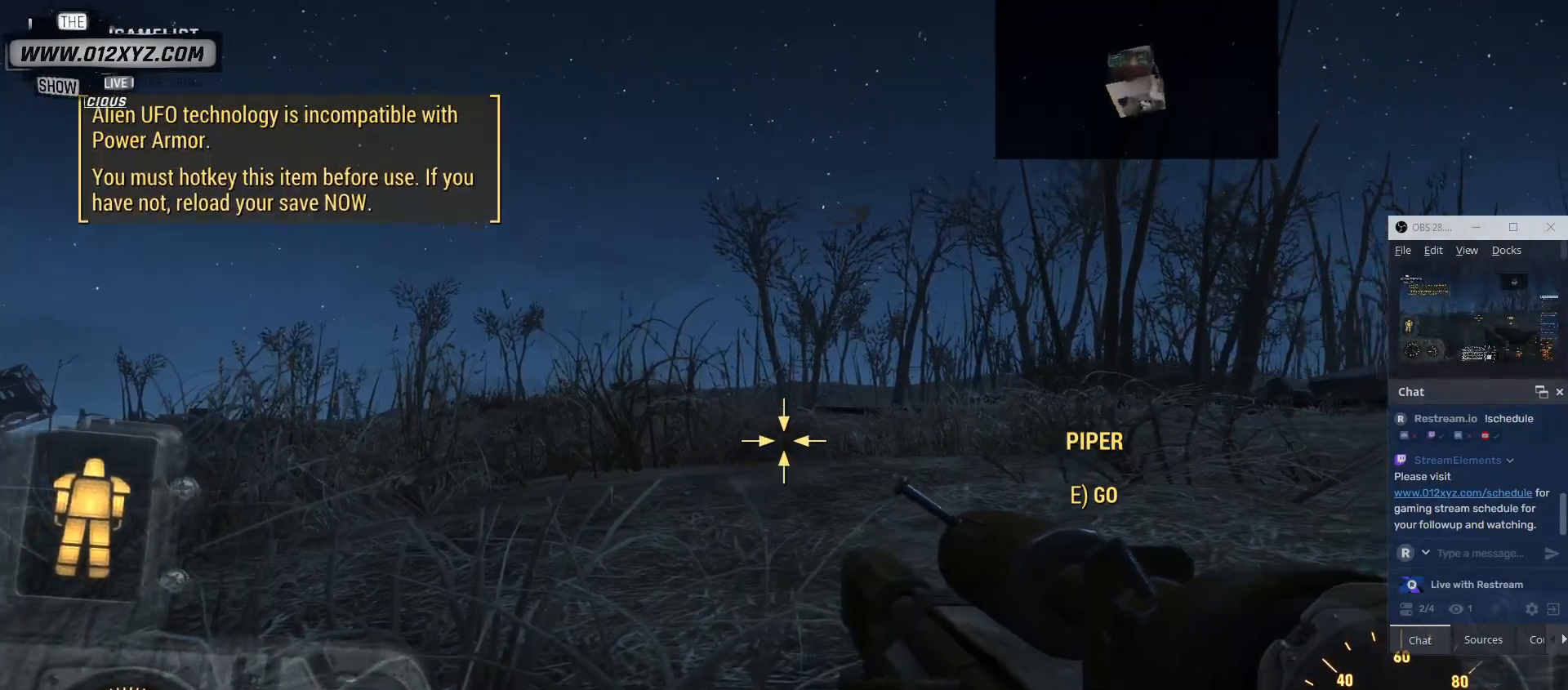
{"keys": [], "mouse": [], "events": [[367, "w", "up"]]}
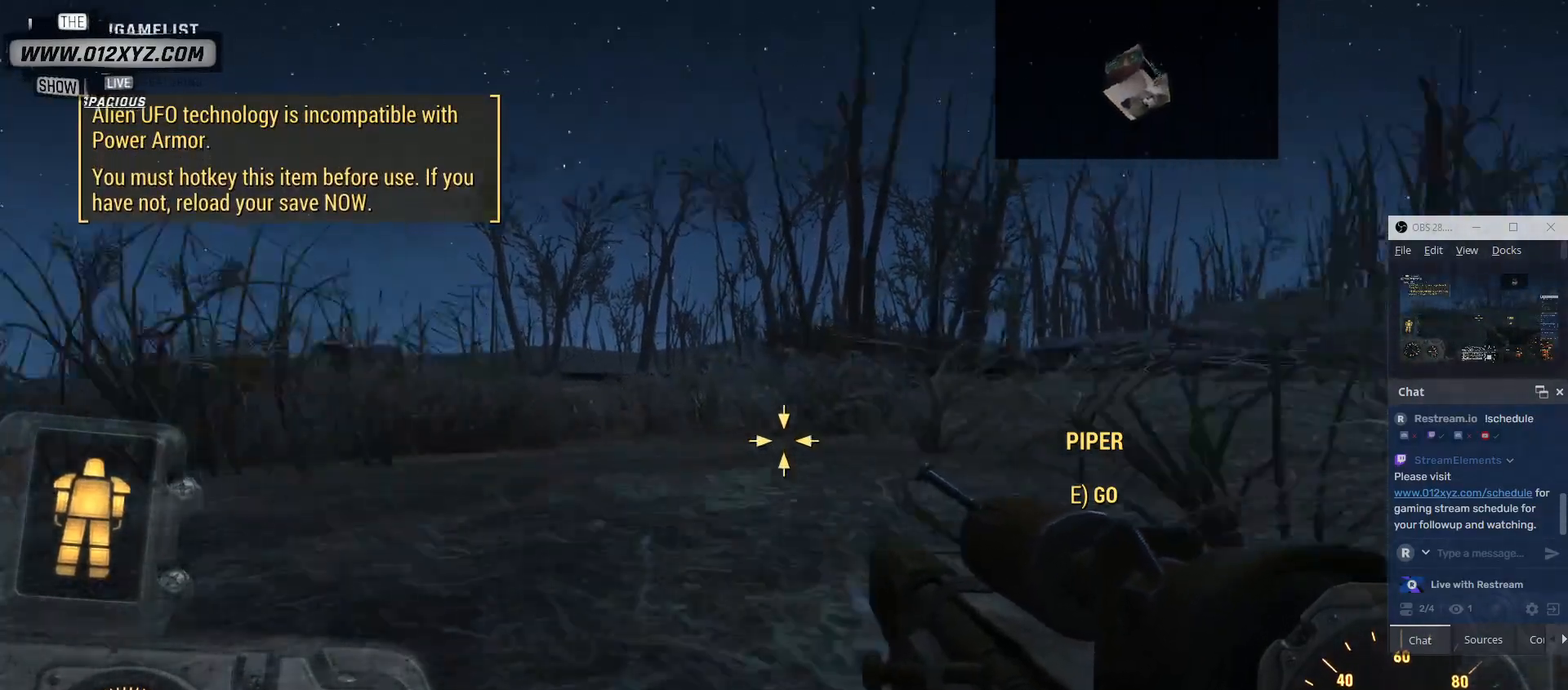
{"keys": ["e"], "mouse": [], "events": [[167, "e", "down"]]}
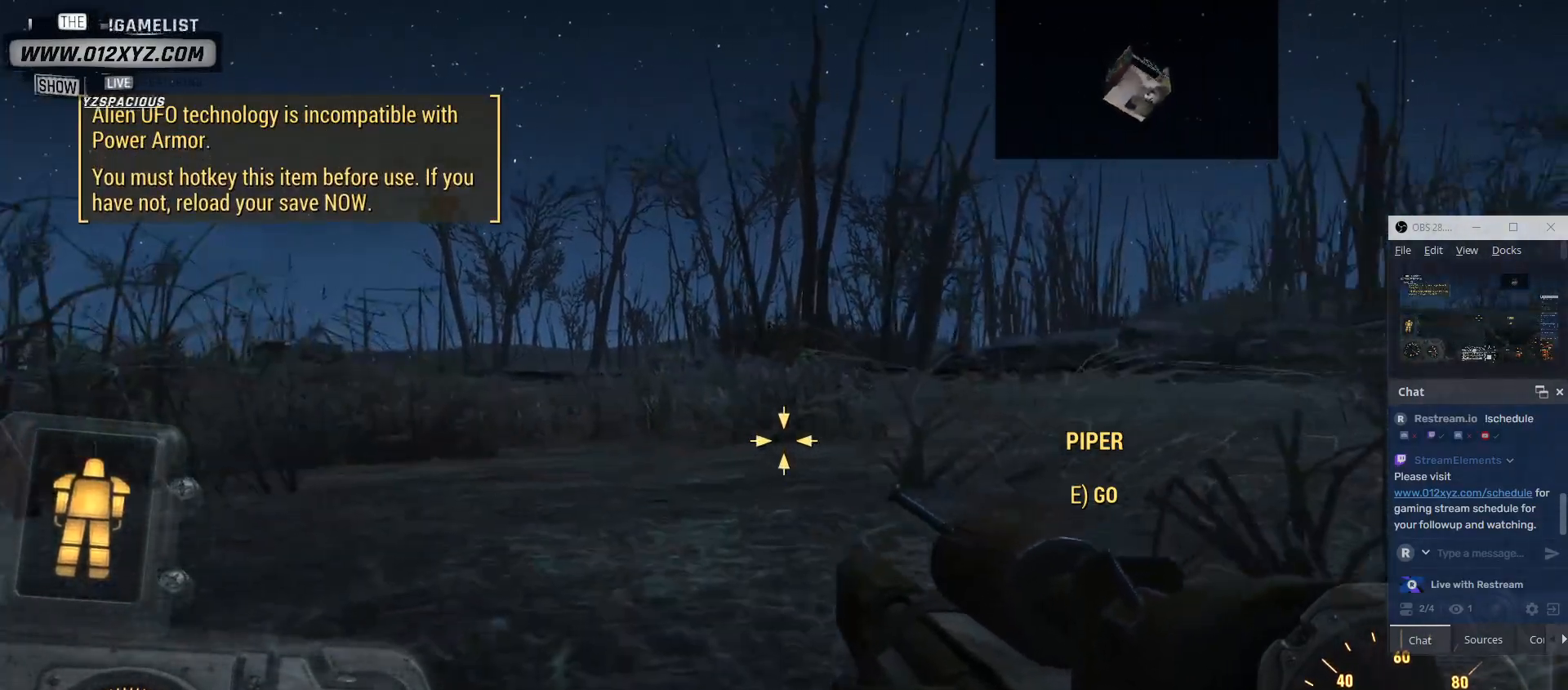
{"keys": ["e"], "mouse": [], "events": []}
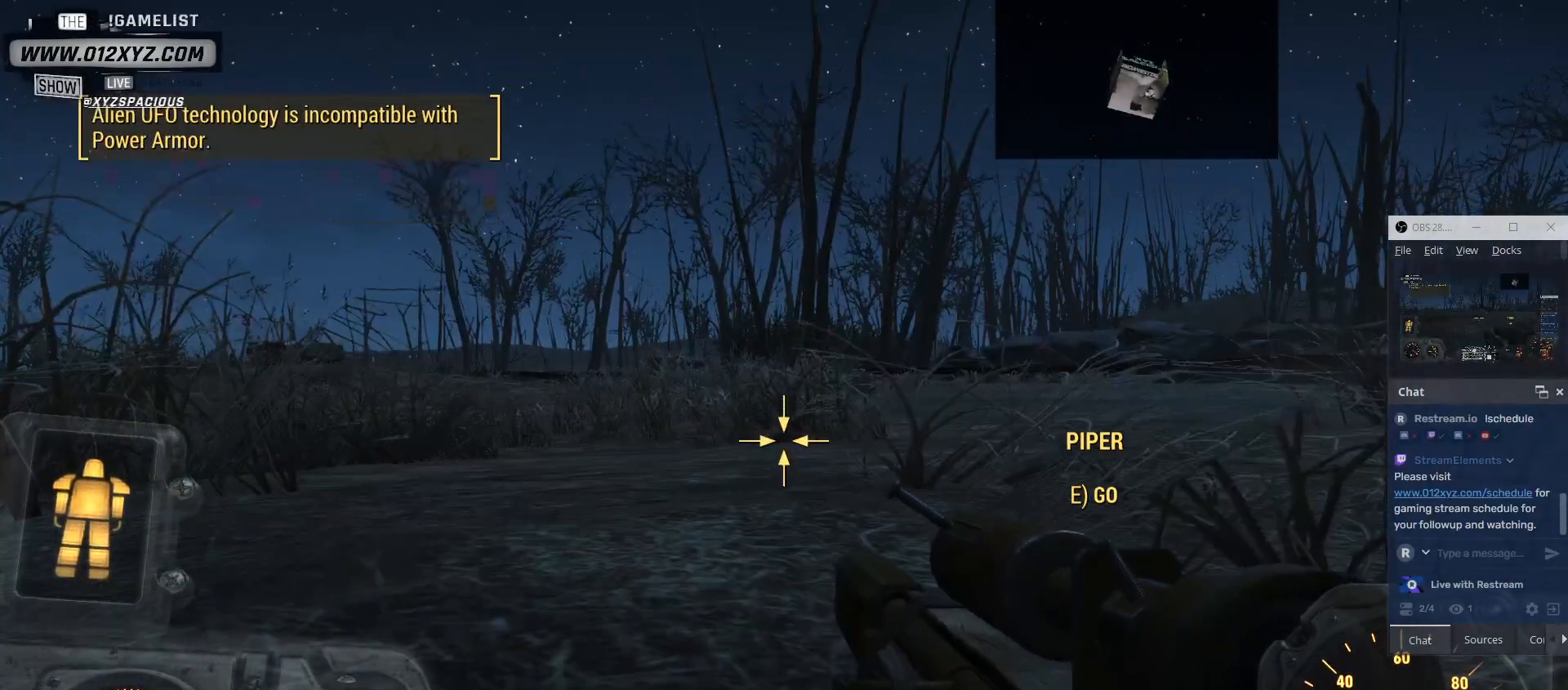
{"keys": ["e"], "mouse": [], "events": []}
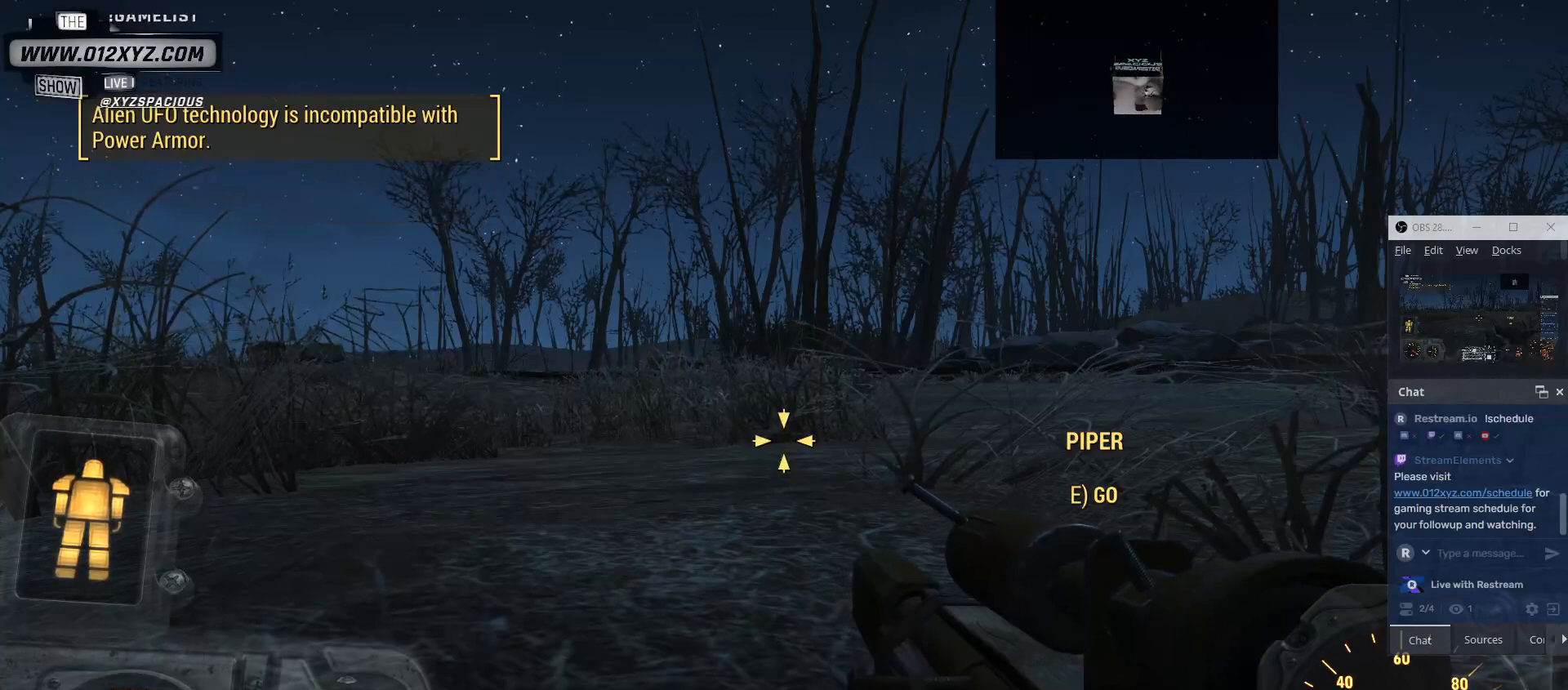
{"keys": [], "mouse": [], "events": [[467, "e", "up"]]}